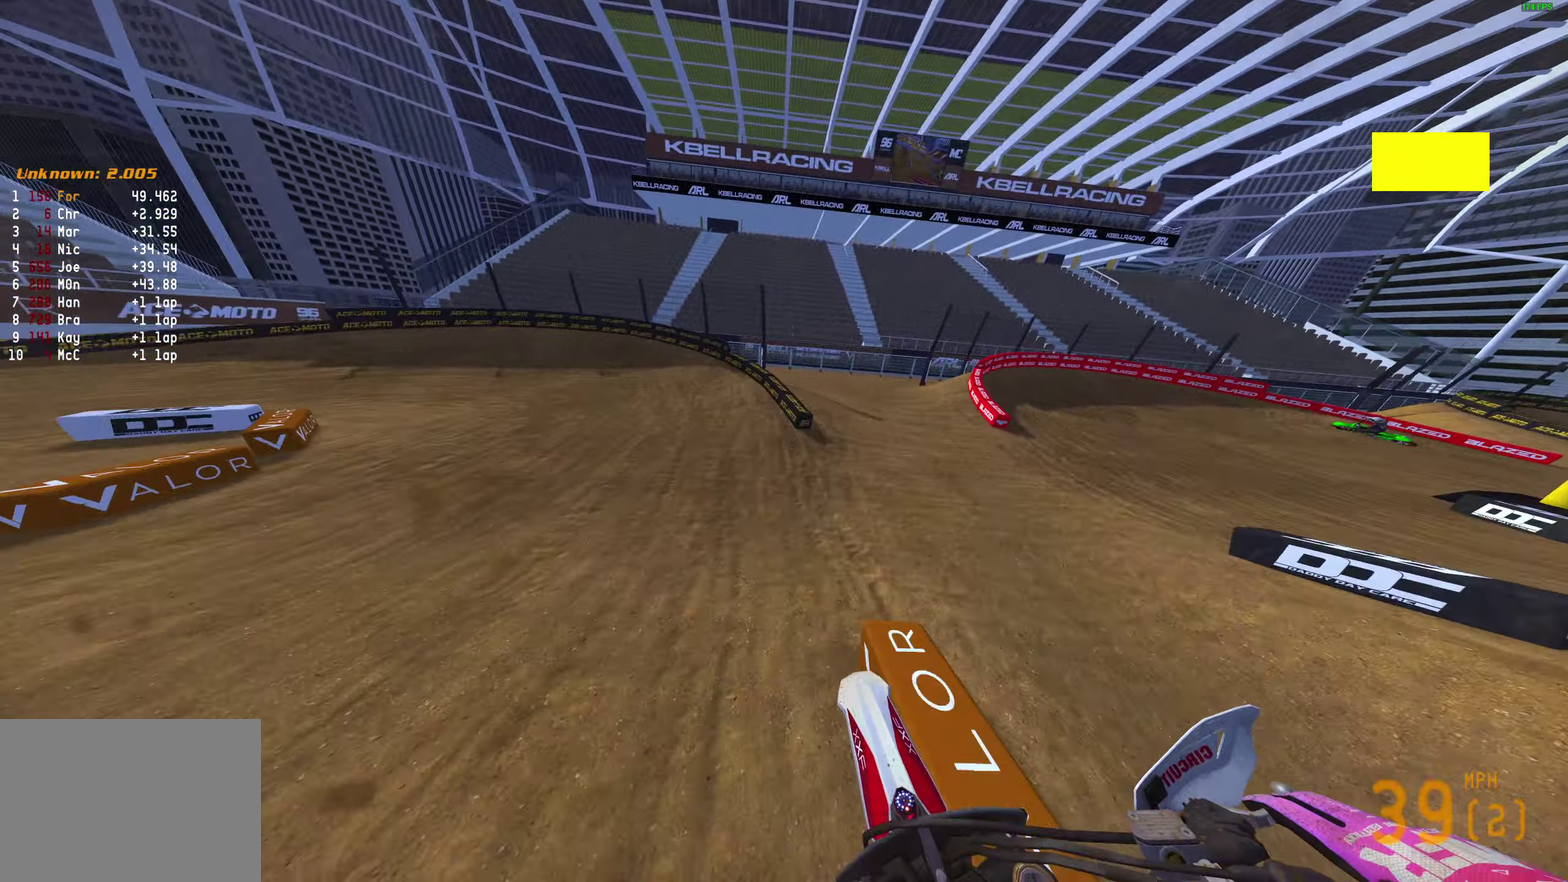
Gameplay with a controller (PlayStation layout); each line is a JSON object with the inputs held at the frame after it (dt_ms = milliseconds from this image to that frame). "events" lists button and stick changes between this image and that frame as [ms after this image, input, new state], when the widget could be followed in between.
{"dt_ms": 300, "buttons": ["R2"], "left_stick": "up-left", "right_stick": "up", "events": [[50, "R2", "down"], [67, "right_stick", "center"], [167, "left_stick", "left"], [250, "right_stick", "up"], [267, "left_stick", "up-left"]]}
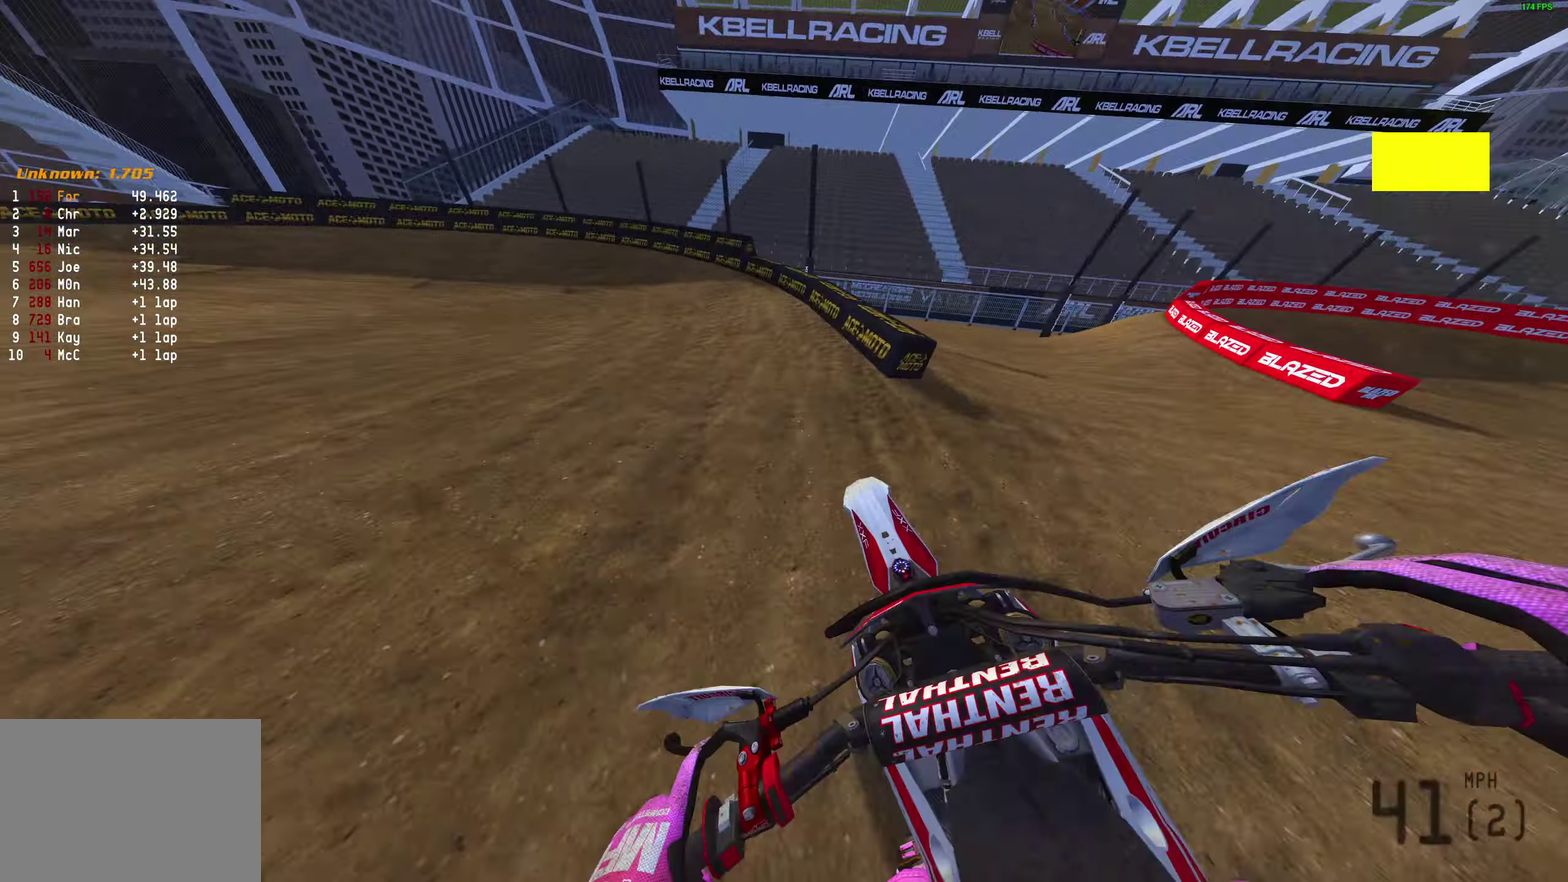
{"dt_ms": 900, "buttons": [], "left_stick": "left", "right_stick": "up-right"}
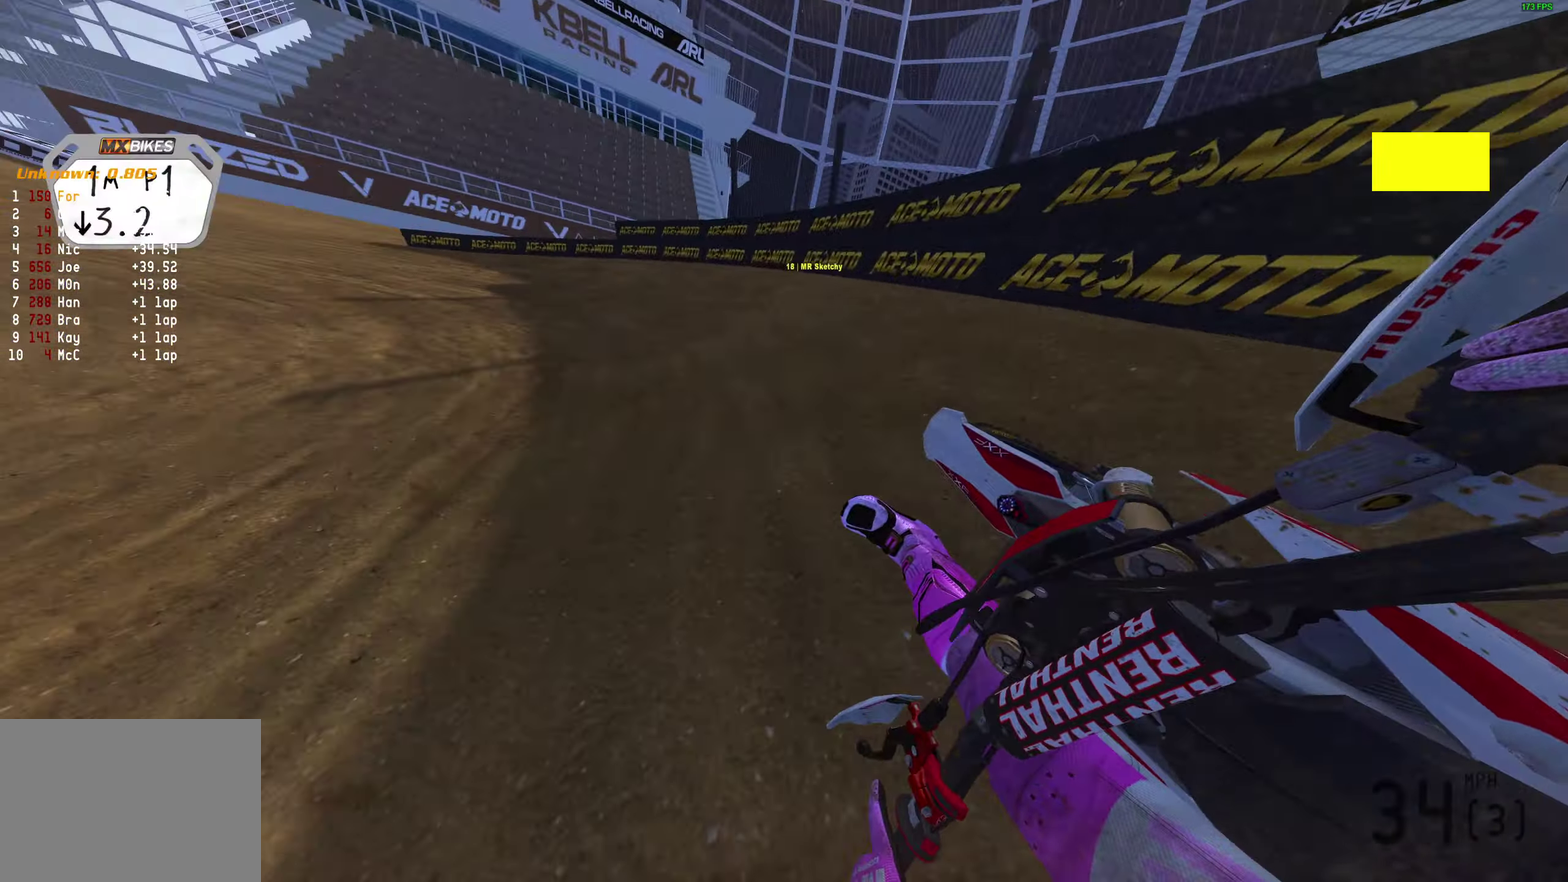
{"dt_ms": 300, "buttons": ["R2"], "left_stick": "left", "right_stick": "up-right", "events": [[33, "R2", "down"]]}
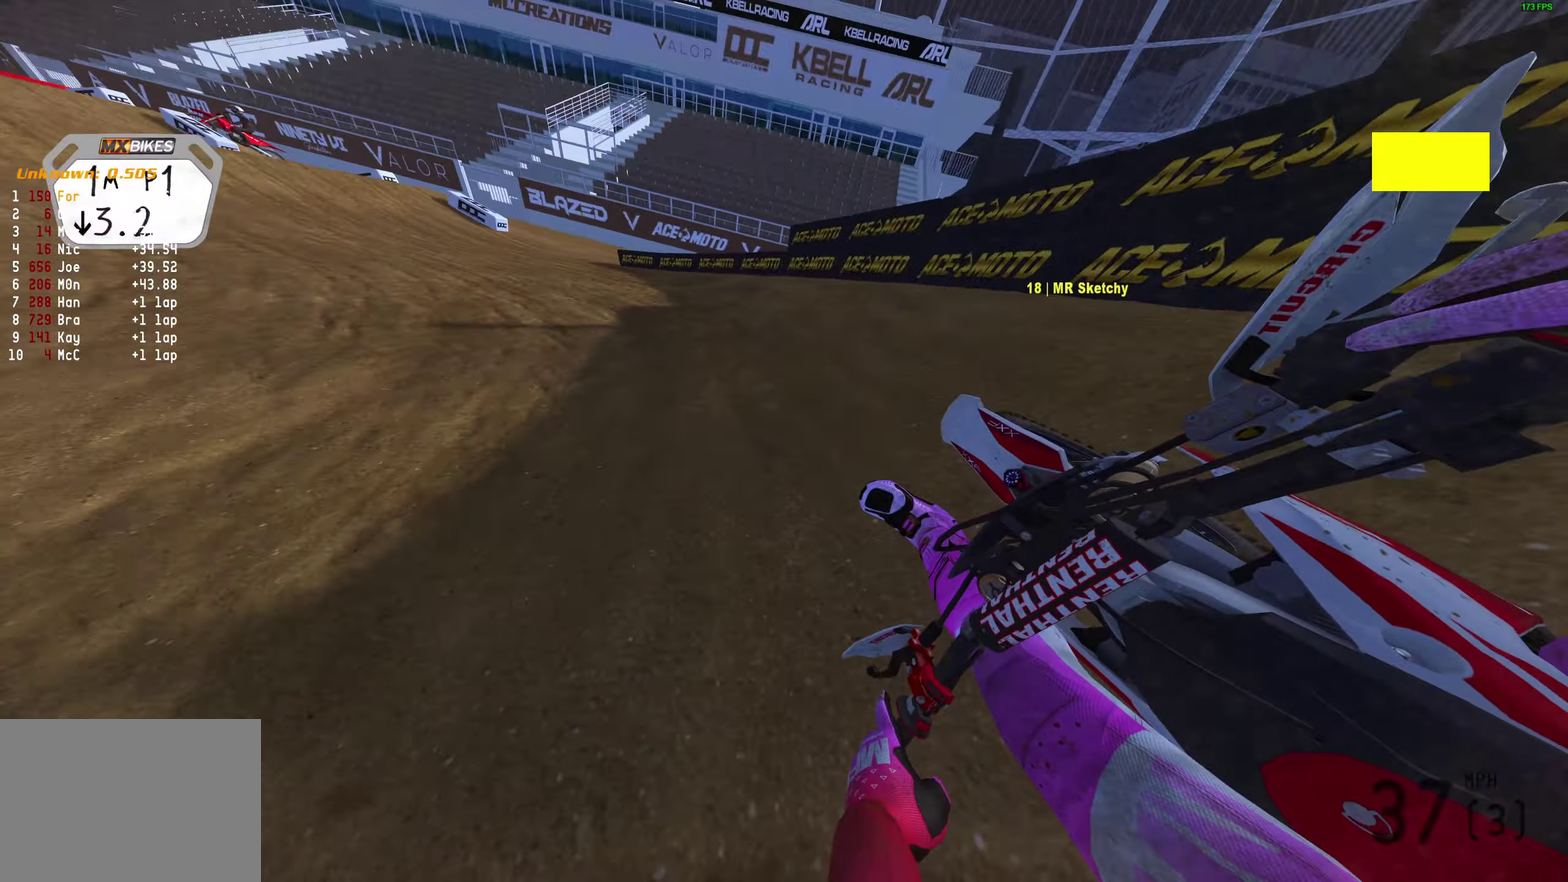
{"dt_ms": 500, "buttons": ["R2"], "left_stick": "center", "right_stick": "up", "events": [[400, "left_stick", "up-left"], [450, "left_stick", "center"], [500, "right_stick", "up"]]}
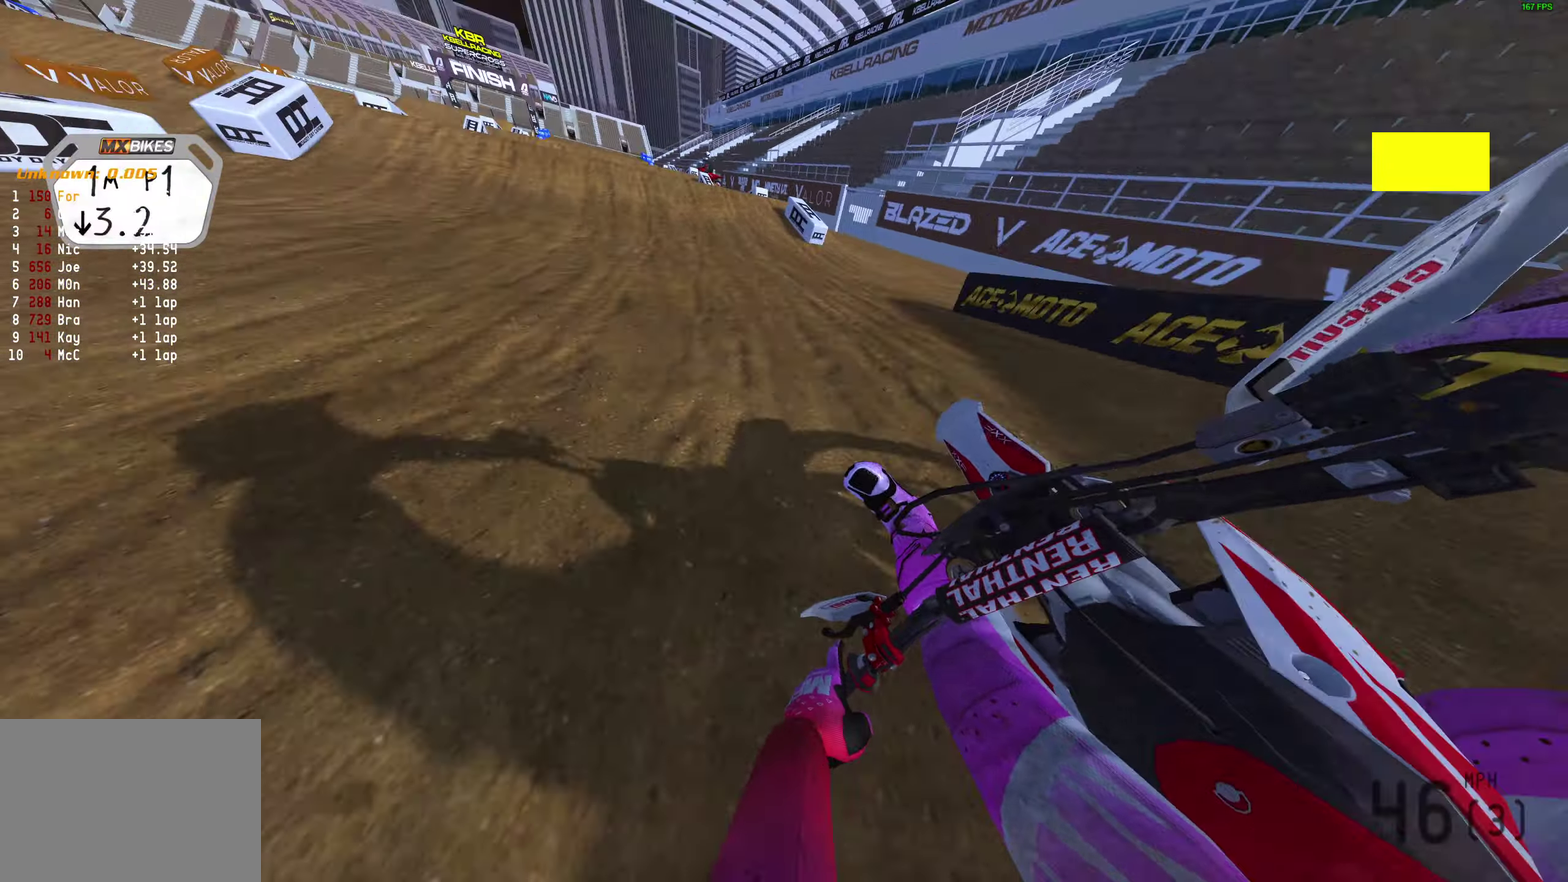
{"dt_ms": 400, "buttons": ["R2"], "left_stick": "up-left", "right_stick": "center", "events": [[167, "right_stick", "up-left"], [350, "right_stick", "center"], [400, "left_stick", "up-left"]]}
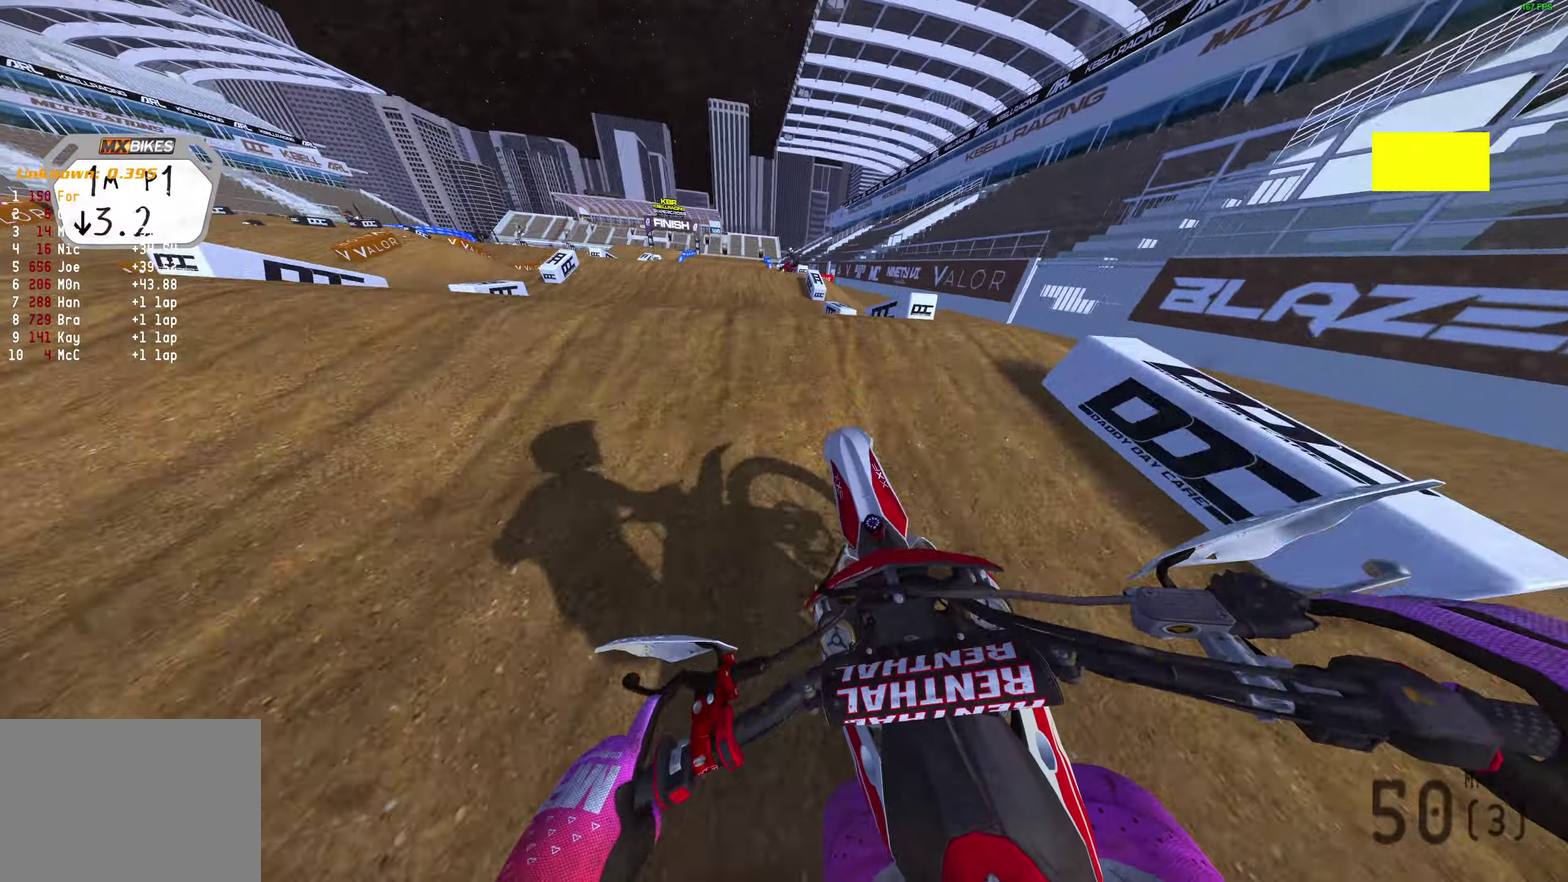
{"dt_ms": 600, "buttons": ["R2"], "left_stick": "right", "right_stick": "center", "events": [[33, "CROSS", "down"], [117, "CROSS", "up"], [150, "R2", "up"], [217, "left_stick", "up-right"], [333, "left_stick", "right"], [567, "R2", "down"]]}
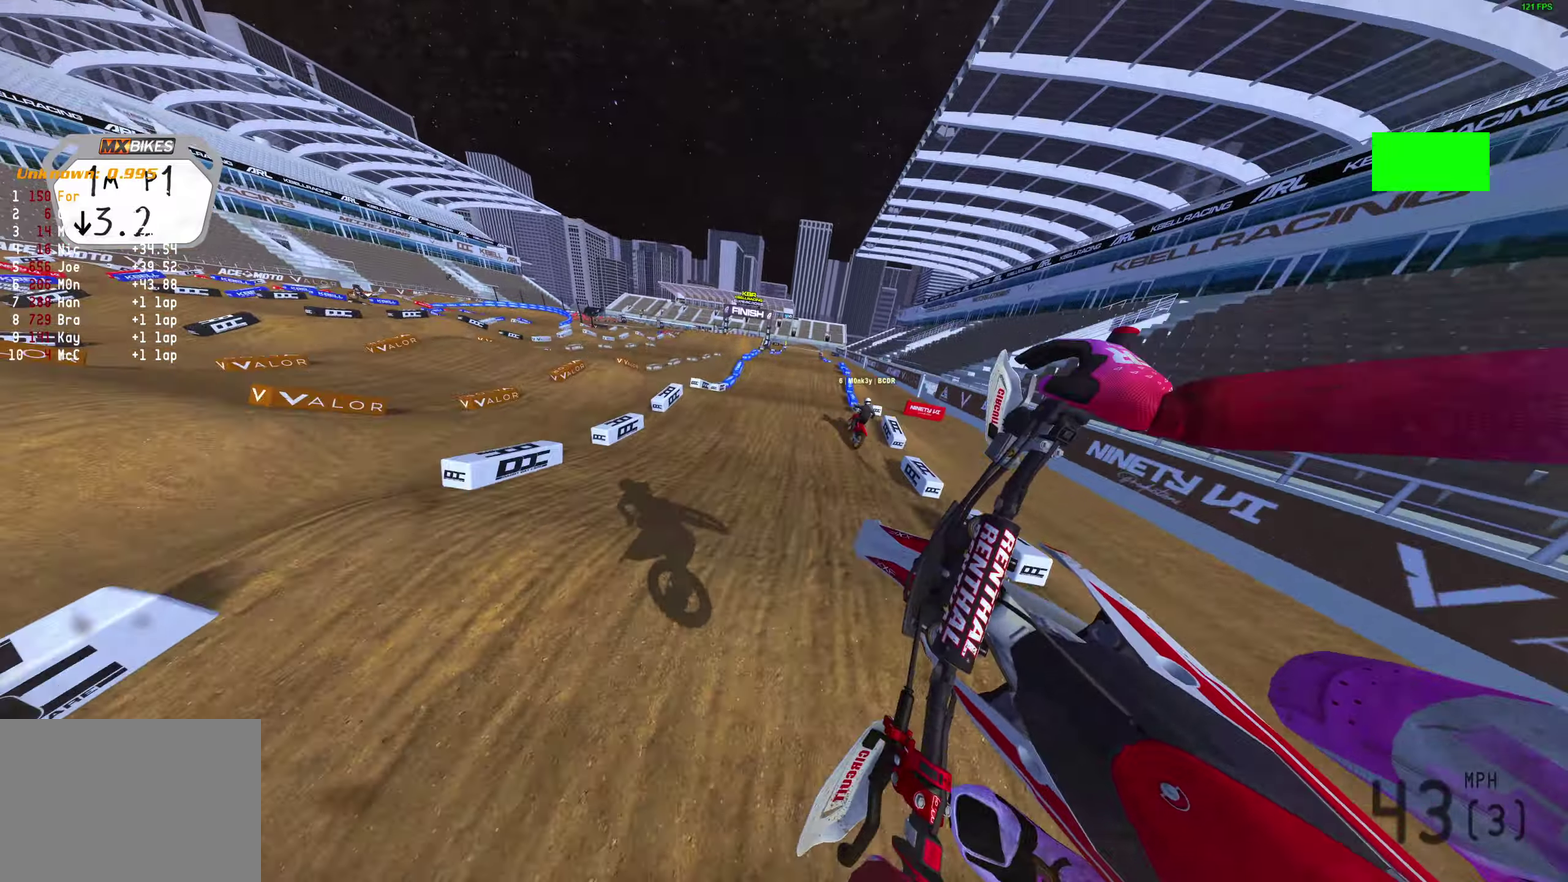
{"dt_ms": 400, "buttons": [], "left_stick": "right", "right_stick": "center", "events": [[17, "CROSS", "down"], [100, "CROSS", "up"], [133, "left_stick", "up-right"], [200, "left_stick", "right"], [400, "R2", "up"]]}
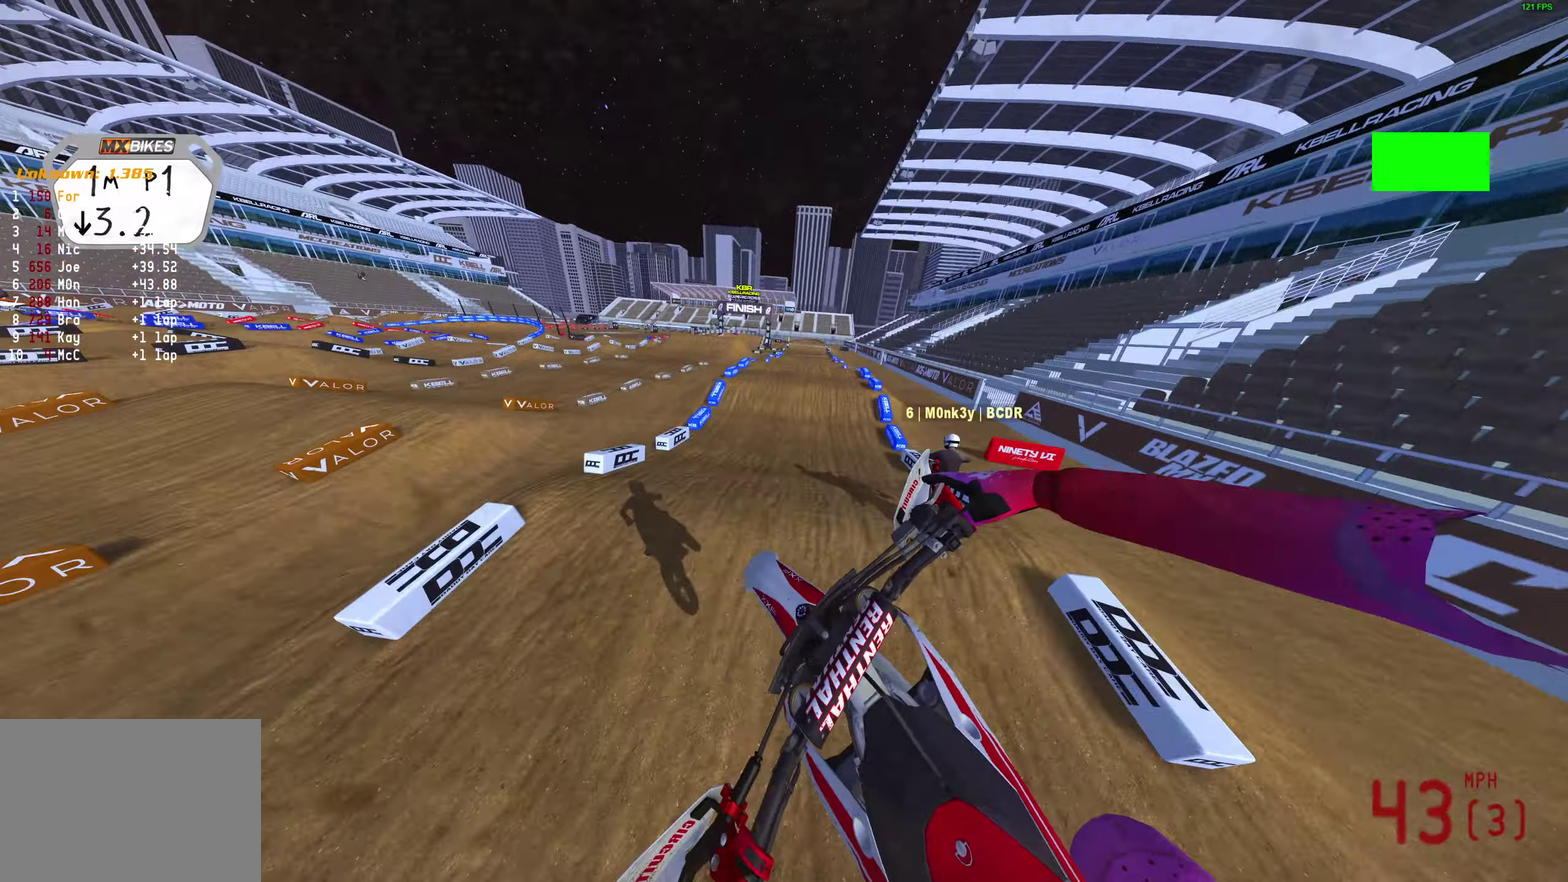
{"dt_ms": 600, "buttons": [], "left_stick": "center", "right_stick": "center", "events": [[367, "right_stick", "down"], [517, "right_stick", "center"], [567, "left_stick", "center"]]}
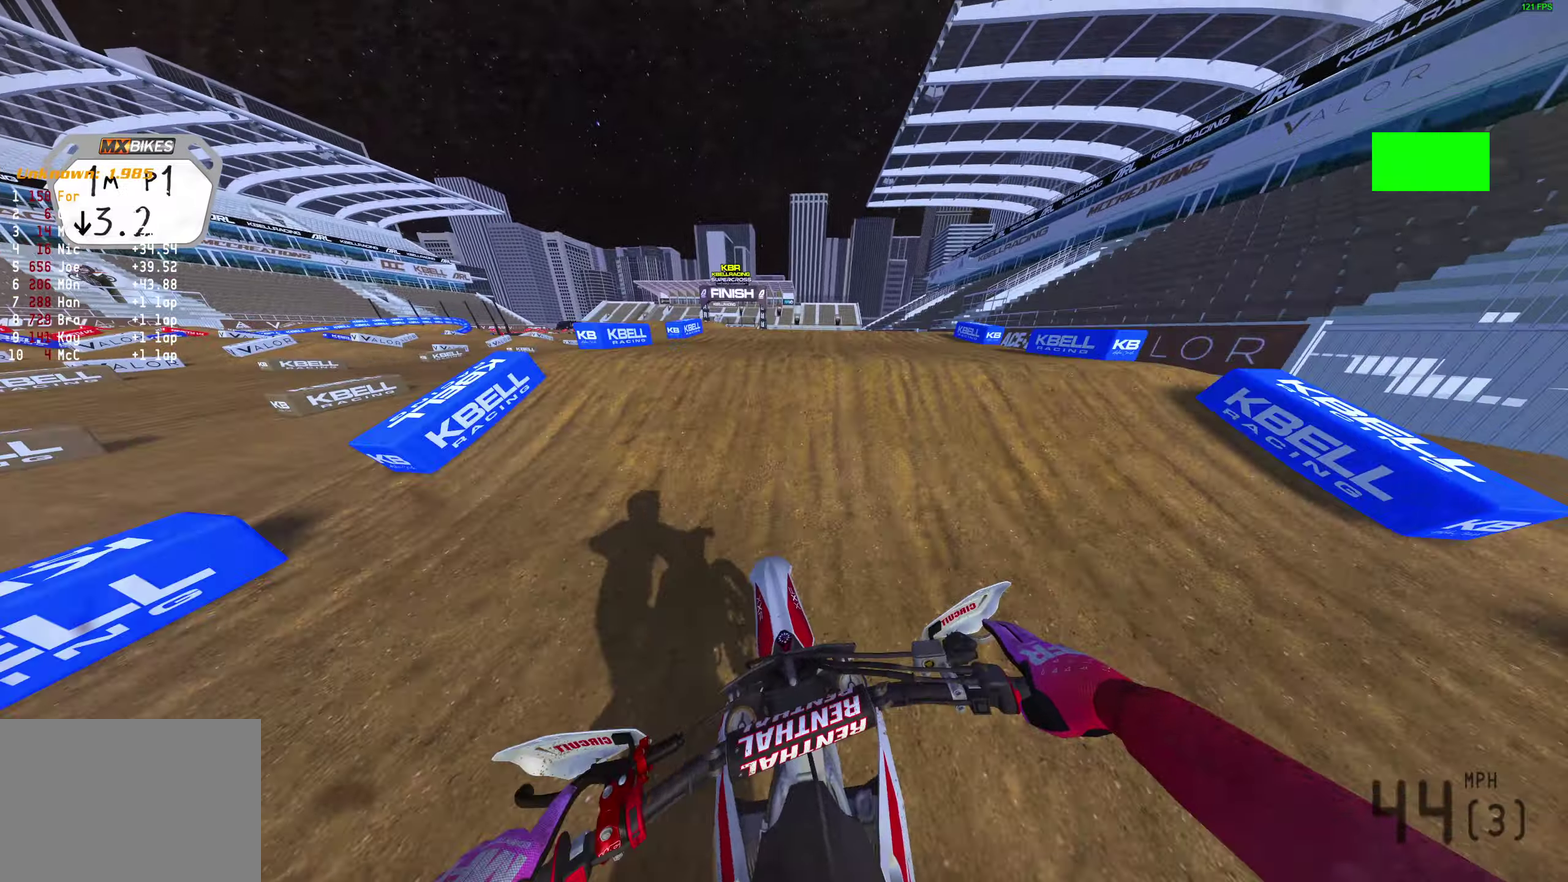
{"dt_ms": 300, "buttons": [], "left_stick": "center", "right_stick": "up"}
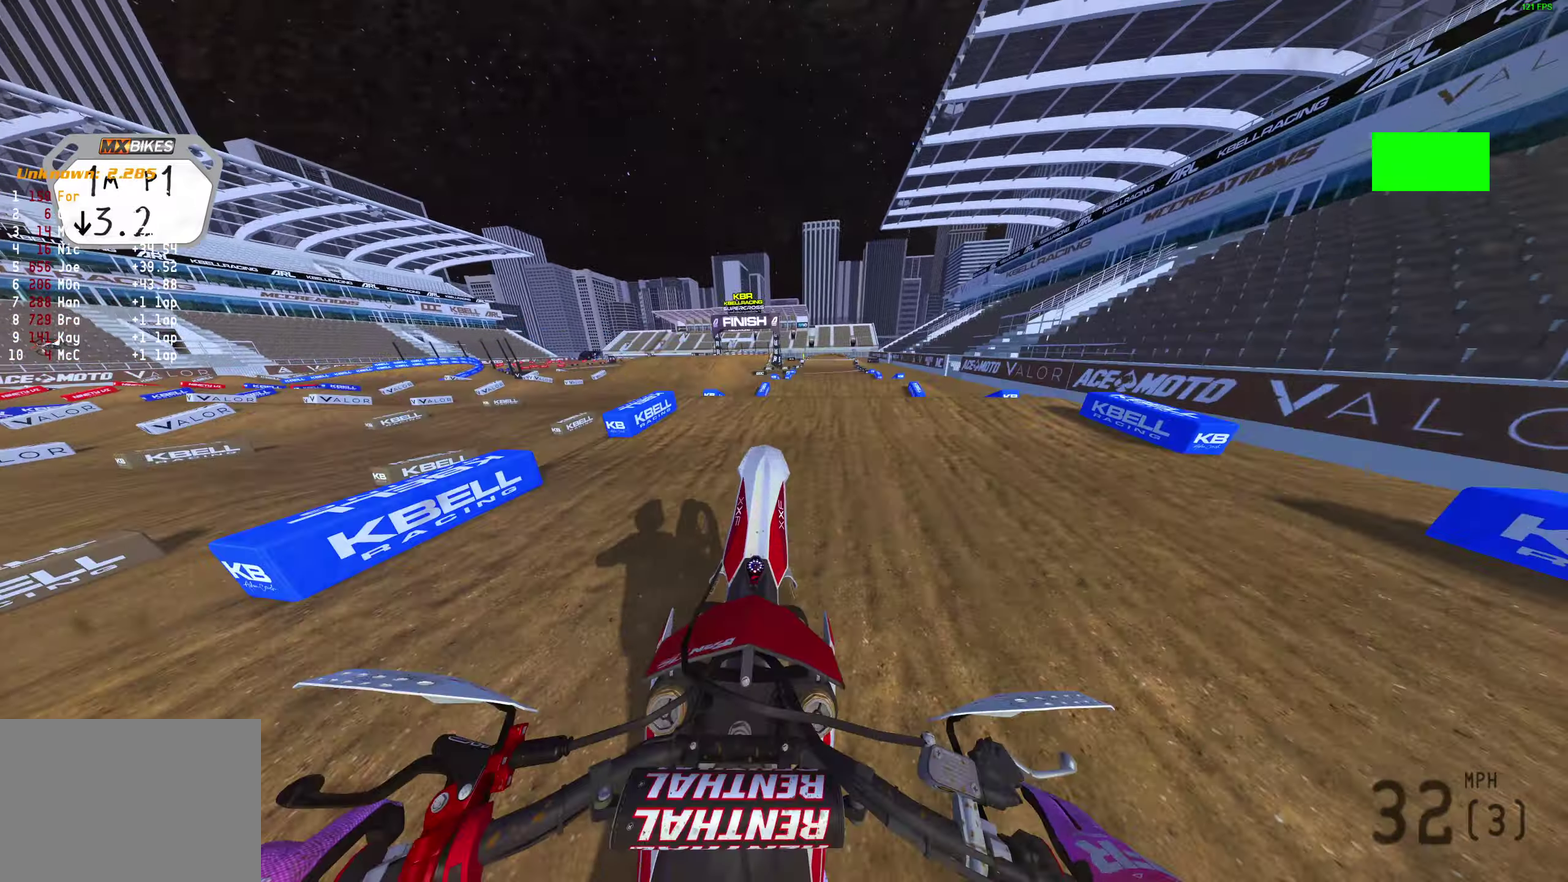
{"dt_ms": 900, "buttons": [], "left_stick": "center", "right_stick": "up-right", "events": [[167, "L2", "down"], [167, "right_stick", "up-right"], [233, "L2", "up"], [350, "L2", "down"], [400, "L2", "up"], [500, "left_stick", "left"], [567, "left_stick", "up-left"], [900, "left_stick", "center"]]}
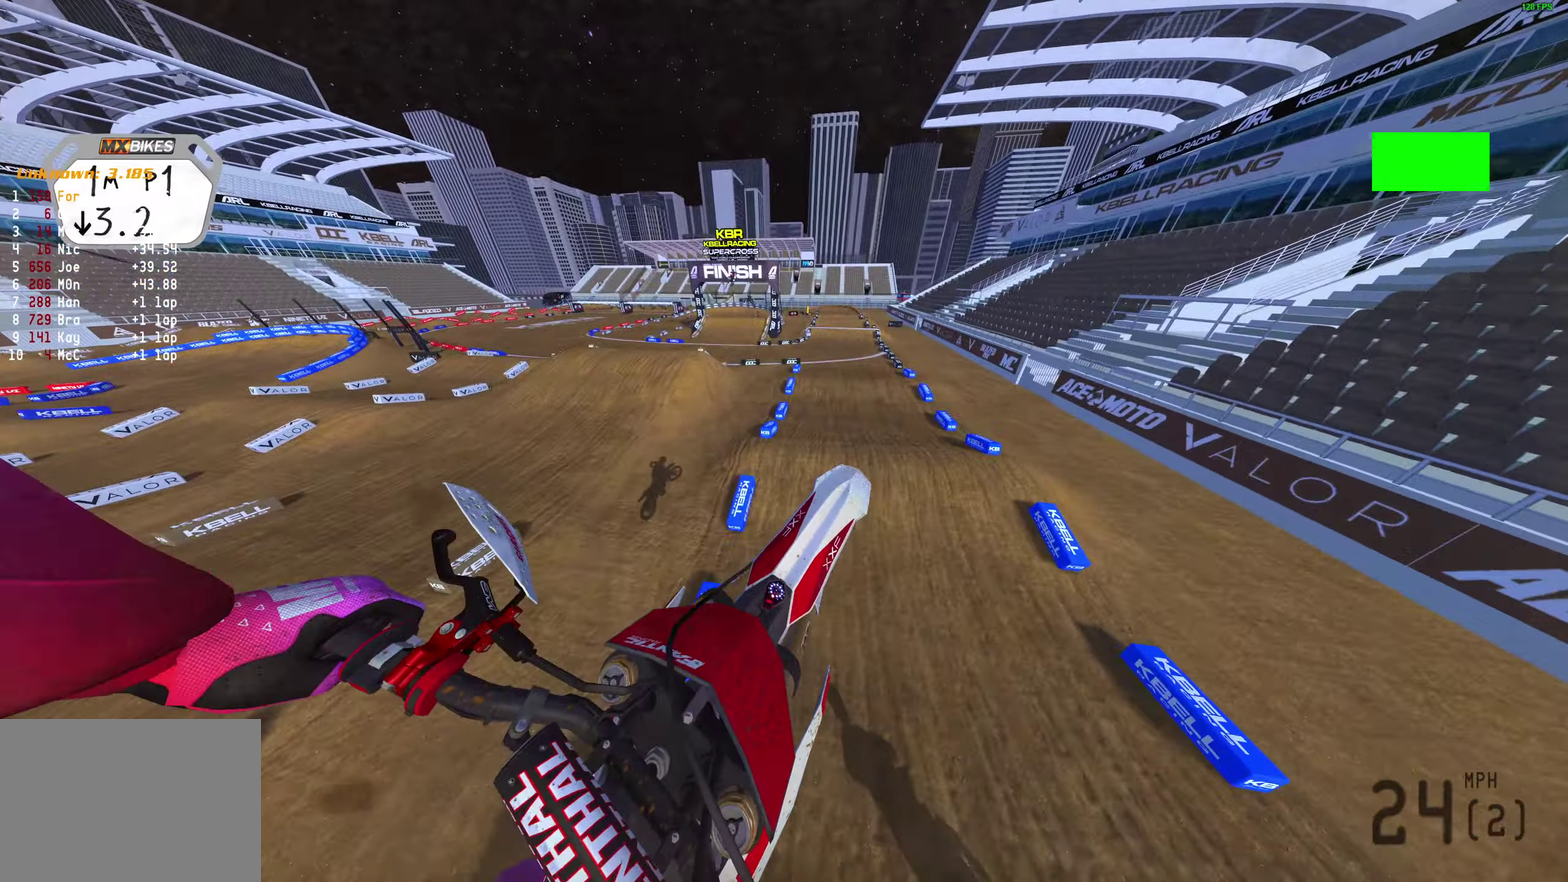
{"dt_ms": 300, "buttons": [], "left_stick": "right", "right_stick": "up", "events": [[100, "left_stick", "up-right"], [300, "left_stick", "right"], [300, "right_stick", "up"]]}
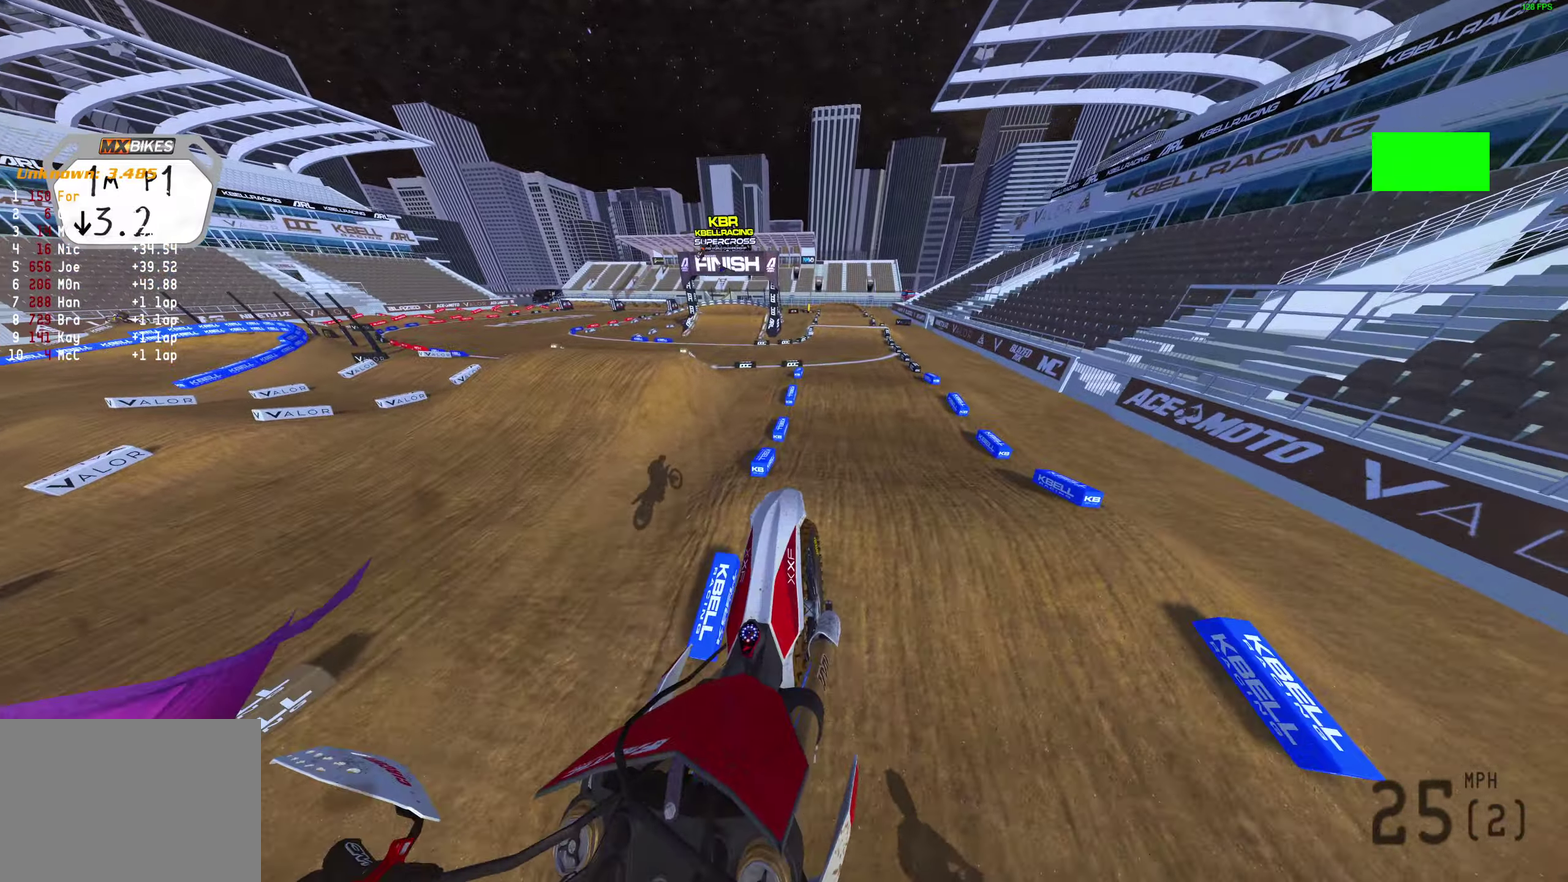
{"dt_ms": 600, "buttons": ["R2"], "left_stick": "right", "right_stick": "down-left"}
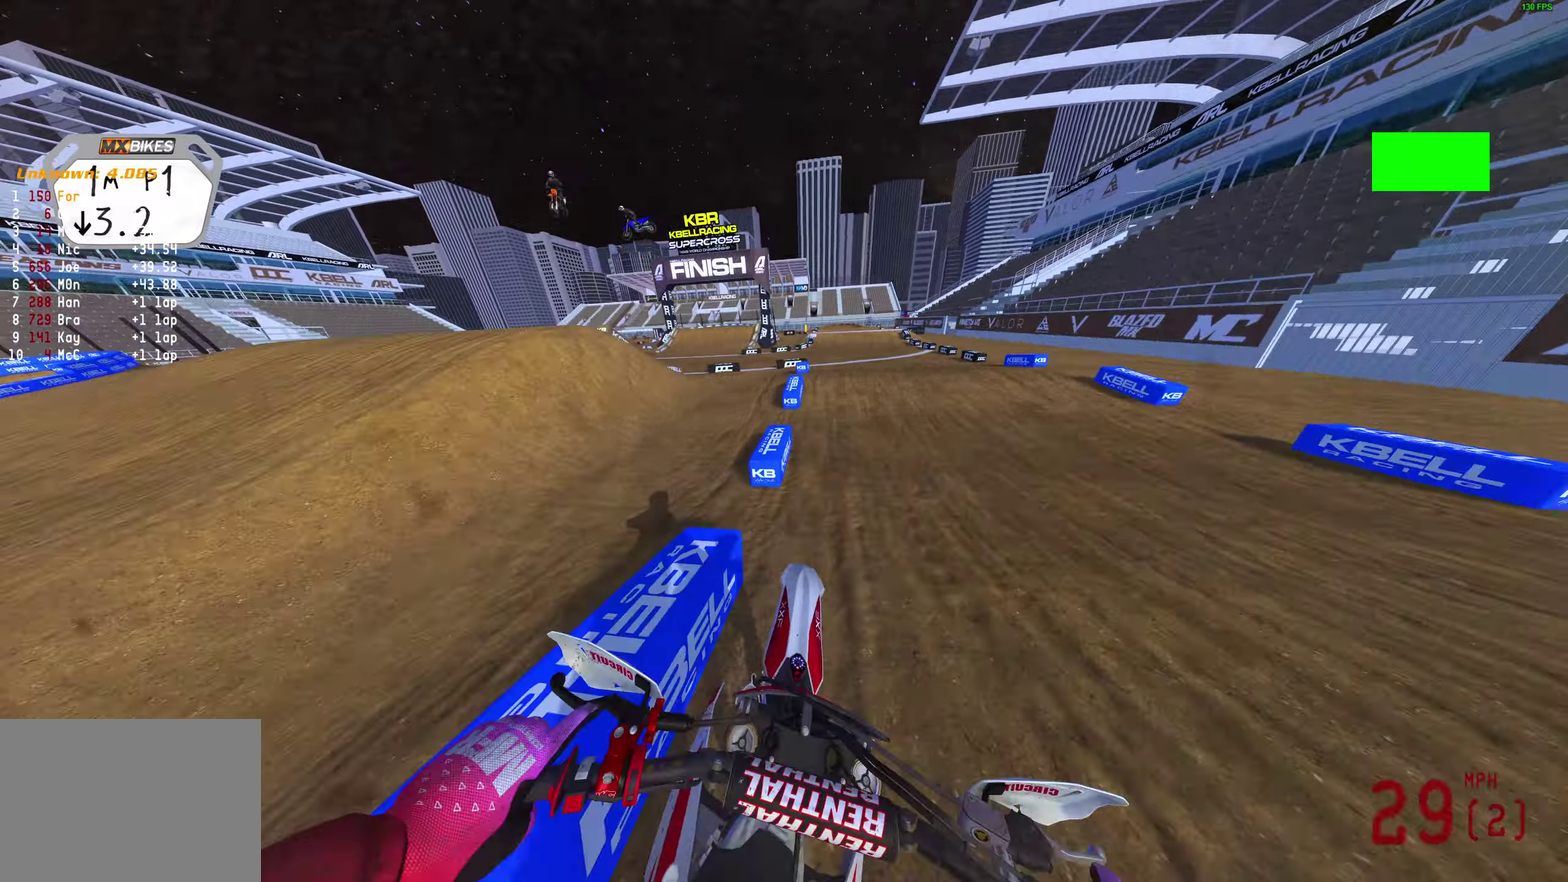
{"dt_ms": 400, "buttons": ["R2"], "left_stick": "center", "right_stick": "up-left"}
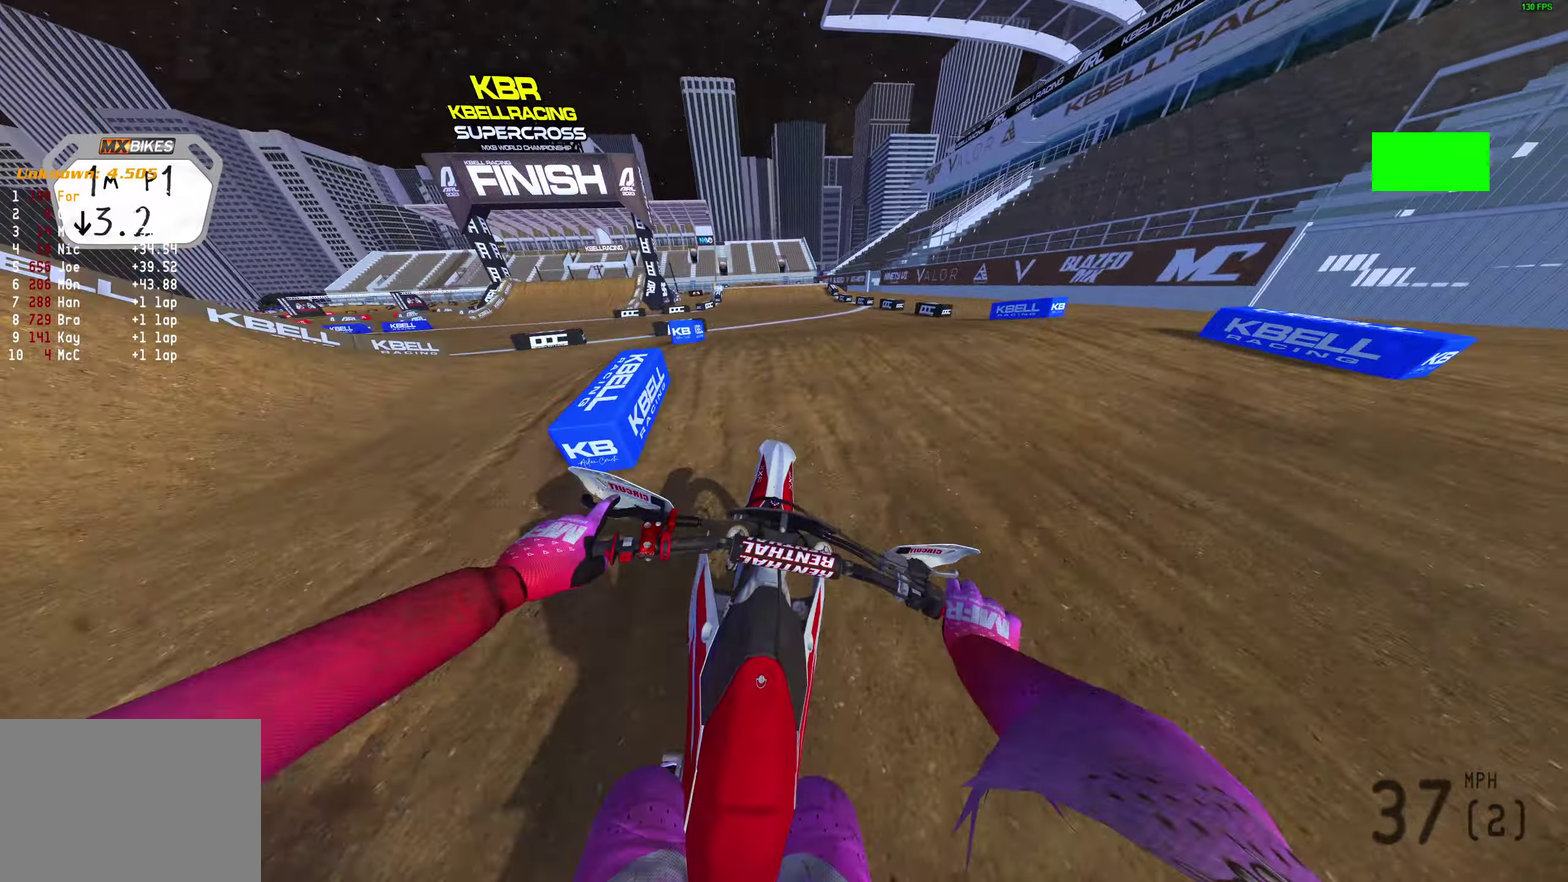
{"dt_ms": 500, "buttons": ["R2"], "left_stick": "left", "right_stick": "up"}
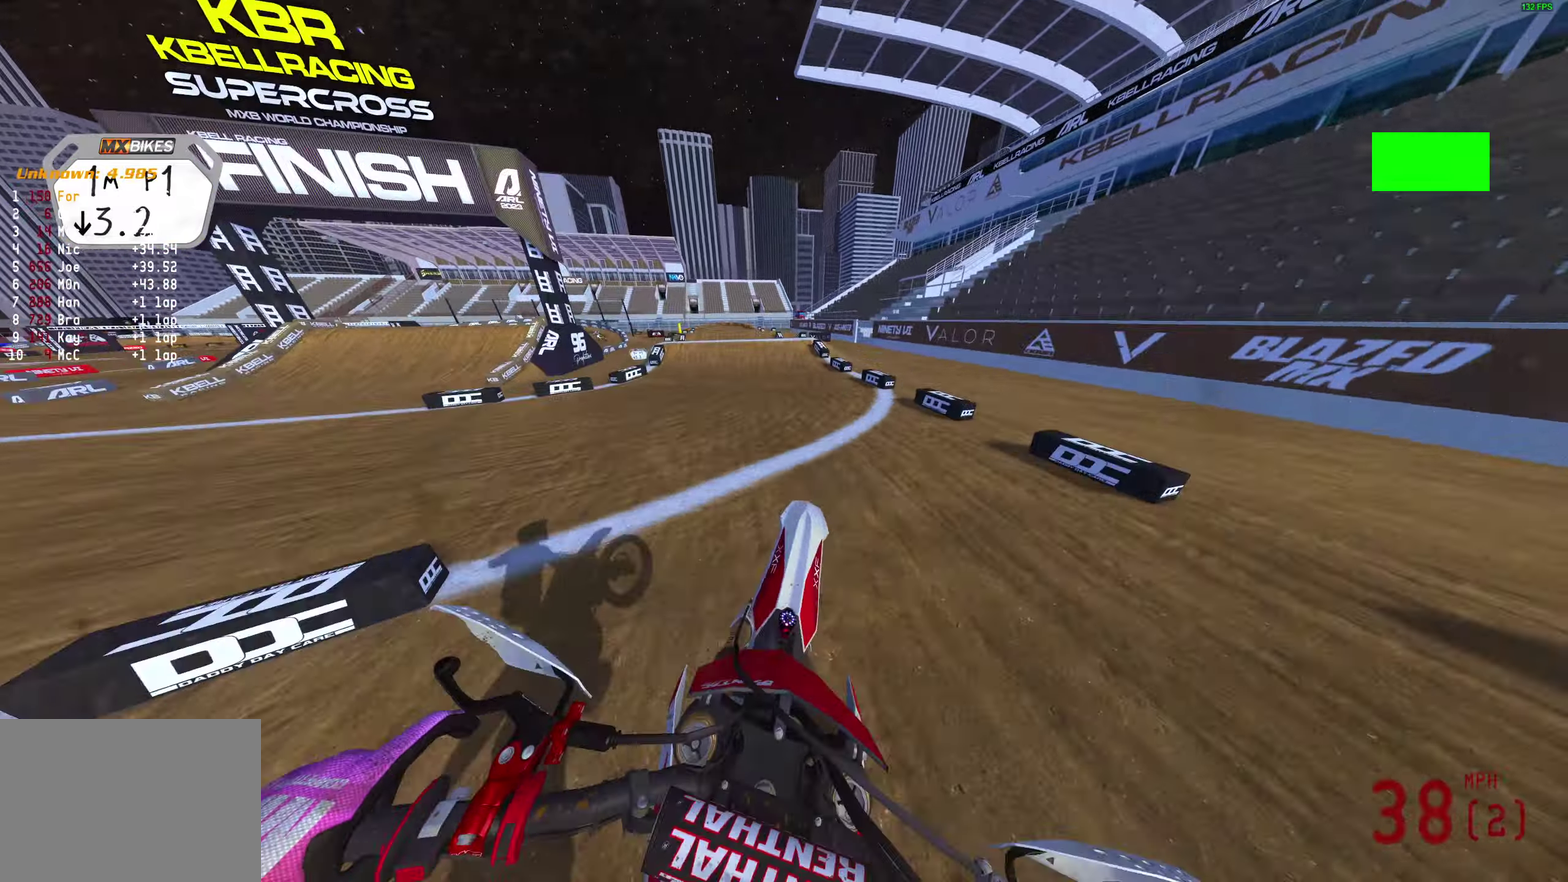
{"dt_ms": 500, "buttons": ["R2"], "left_stick": "up-left", "right_stick": "center", "events": [[367, "left_stick", "up-left"], [367, "right_stick", "up-right"], [467, "right_stick", "center"]]}
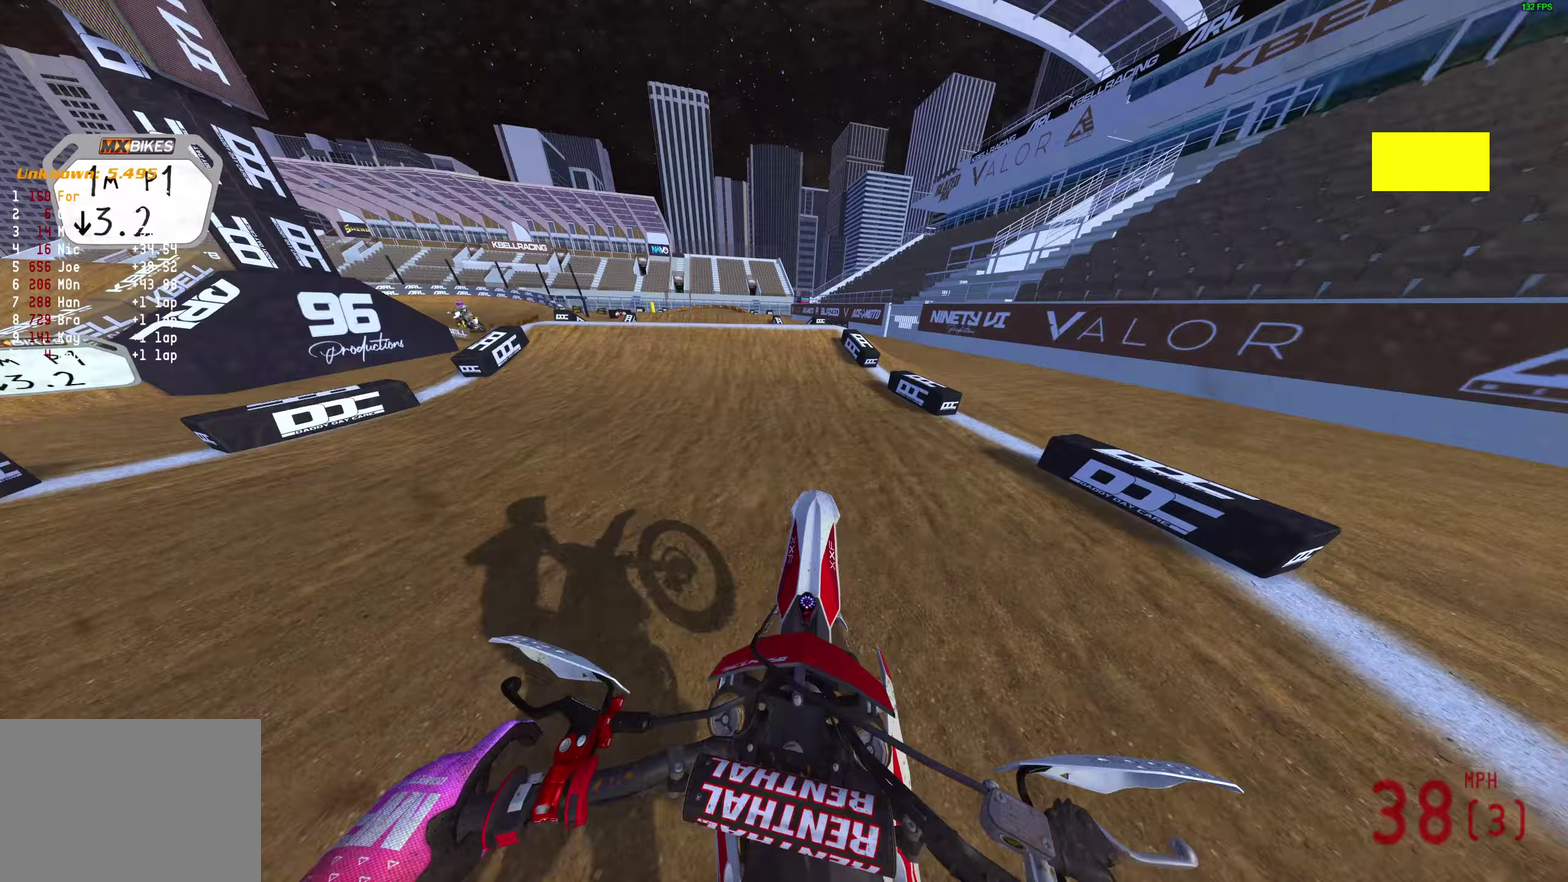
{"dt_ms": 500, "buttons": ["R2"], "left_stick": "up-left", "right_stick": "up-left", "events": [[217, "right_stick", "up"], [367, "right_stick", "up-left"], [383, "R2", "up"], [433, "left_stick", "left"], [483, "R2", "down"], [500, "left_stick", "up-left"]]}
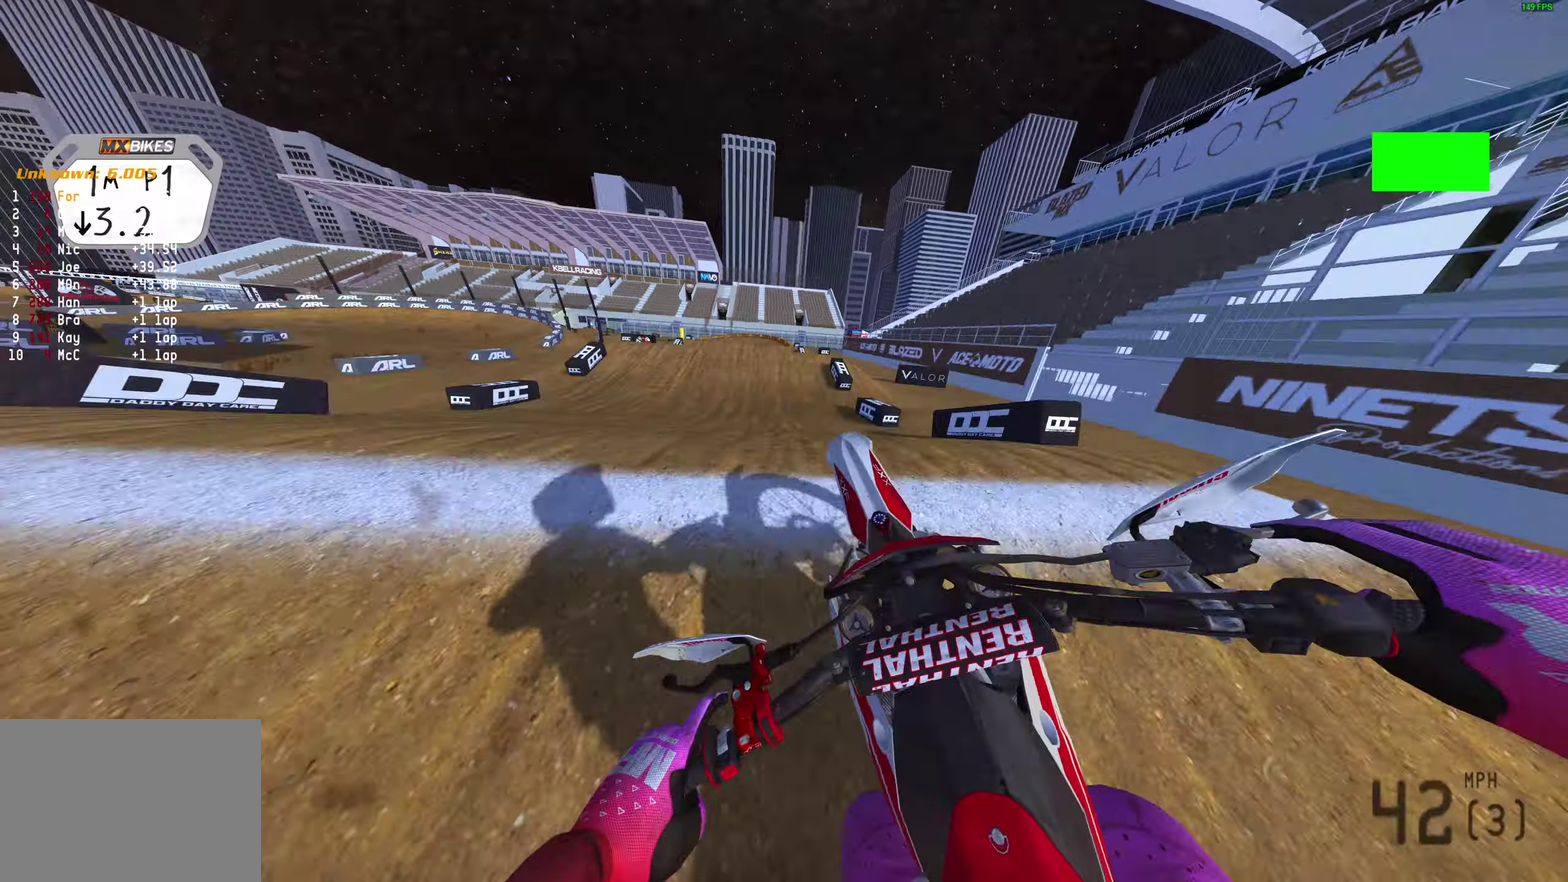
{"dt_ms": 500, "buttons": ["R2"], "left_stick": "center", "right_stick": "up-right", "events": [[50, "R2", "up"], [50, "right_stick", "up-right"], [150, "left_stick", "center"], [417, "R2", "down"]]}